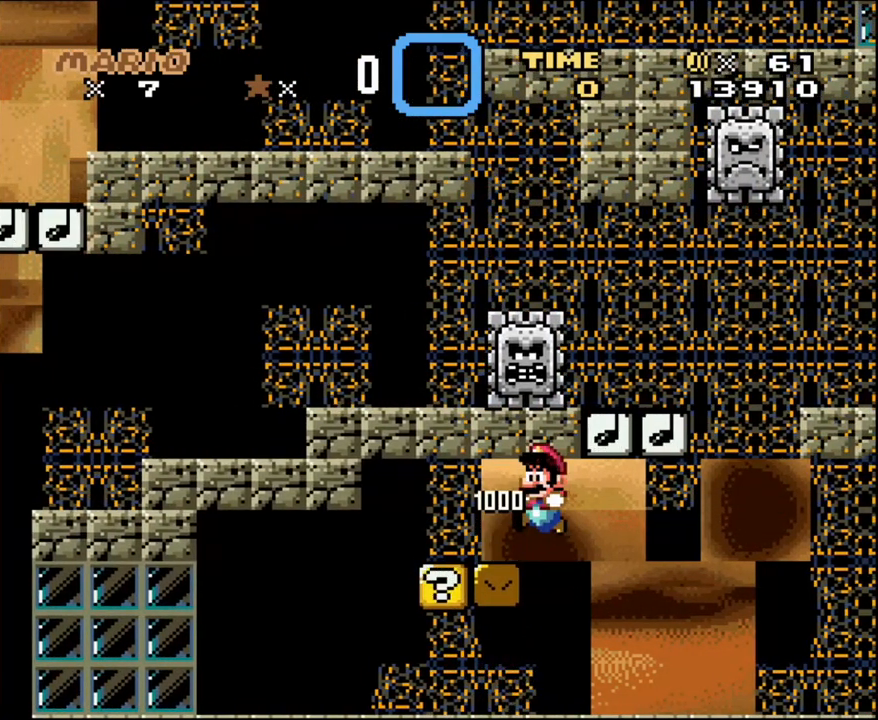
Gameplay with a controller (Nintendo layout); each line is a JSON object with the inputs held at the frame after it. "events" lists button and stick changes between this image and that frame as [ms after this image, input, new state], when the widget could be followed in between. Not read: L3 R3 SELECT.
{"buttons": [], "events": [[17, "DPAD_LEFT", "up"], [267, "Y", "up"], [417, "Y", "down"], [483, "Y", "up"]]}
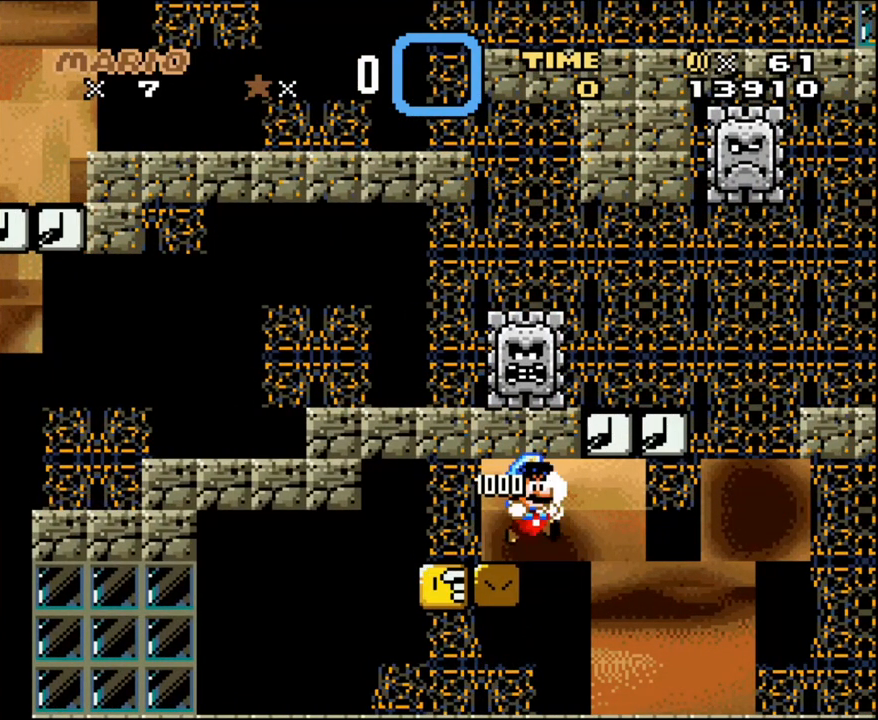
{"buttons": ["Y"], "events": [[33, "DPAD_RIGHT", "down"], [350, "DPAD_RIGHT", "up"], [383, "Y", "down"]]}
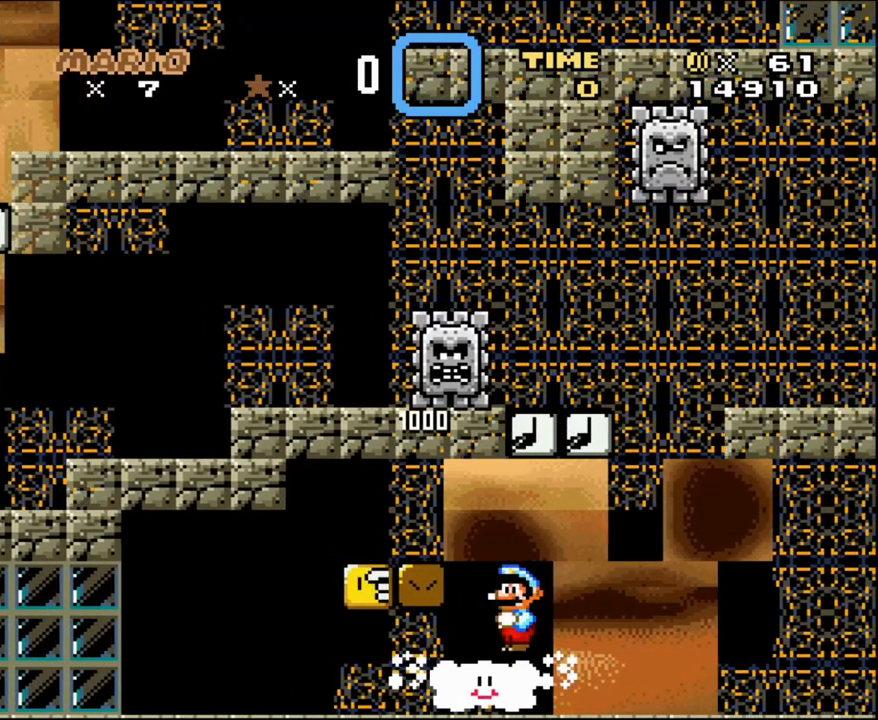
{"buttons": ["Y", "R1"], "events": [[450, "R1", "down"]]}
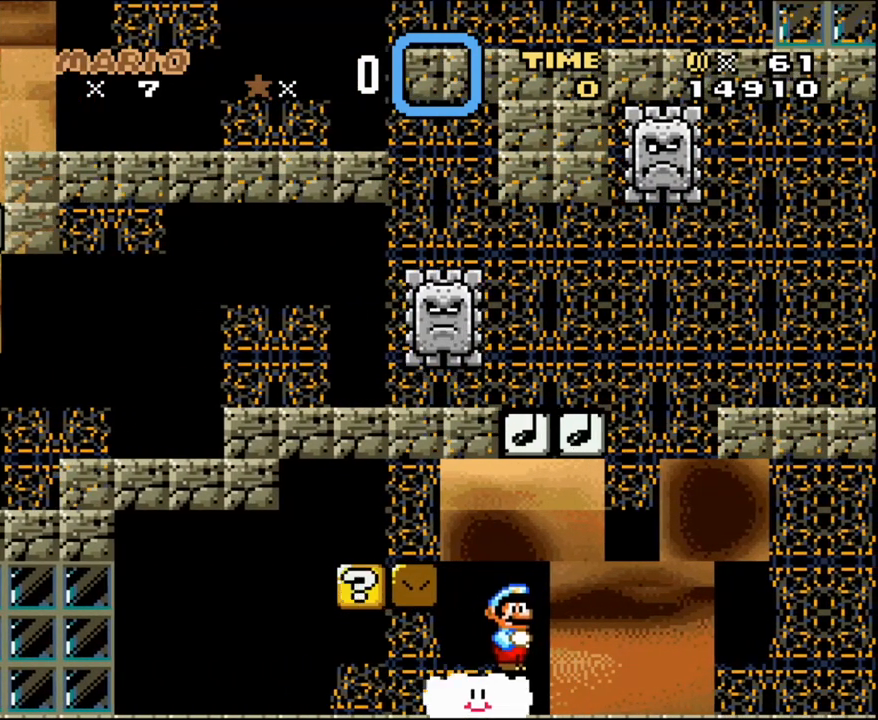
{"buttons": ["Y"], "events": [[133, "R1", "up"], [417, "Y", "up"], [483, "Y", "down"]]}
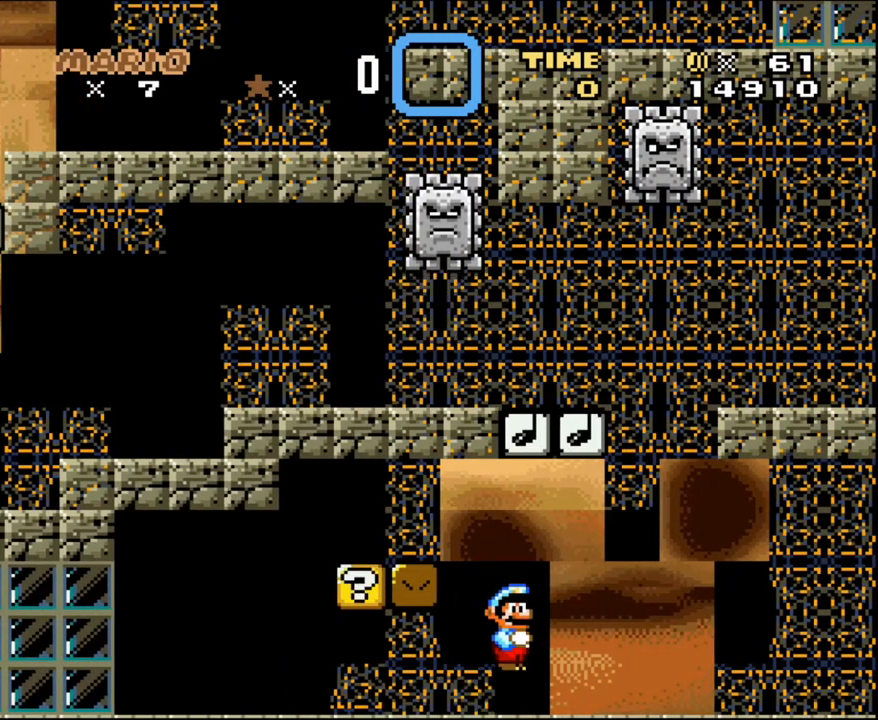
{"buttons": ["Y", "DPAD_RIGHT"], "events": [[267, "DPAD_RIGHT", "down"]]}
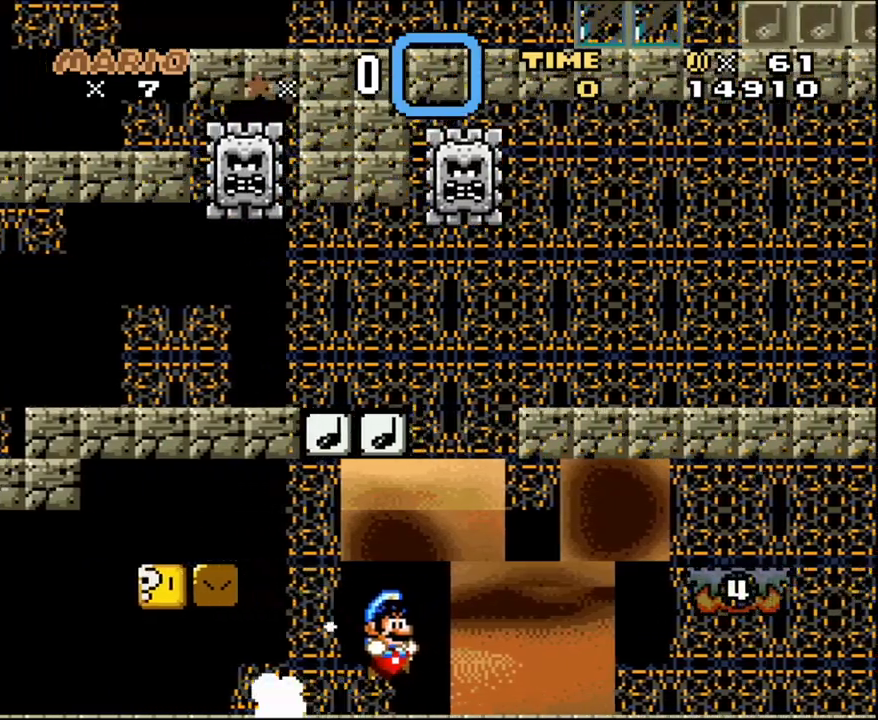
{"buttons": ["Y", "DPAD_RIGHT"], "events": []}
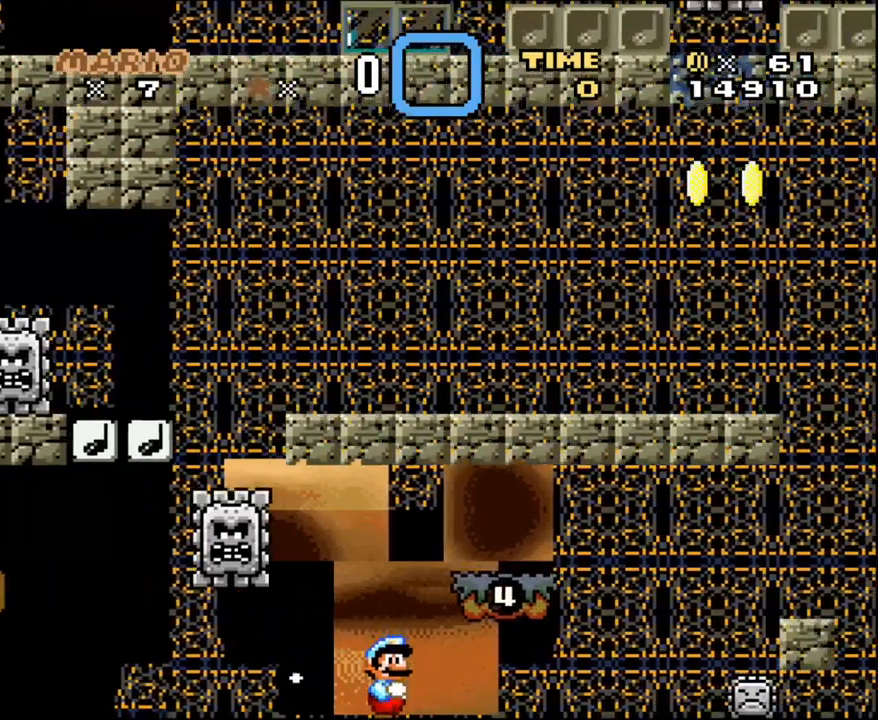
{"buttons": ["Y"], "events": [[133, "DPAD_RIGHT", "up"], [167, "DPAD_LEFT", "down"], [317, "DPAD_LEFT", "up"]]}
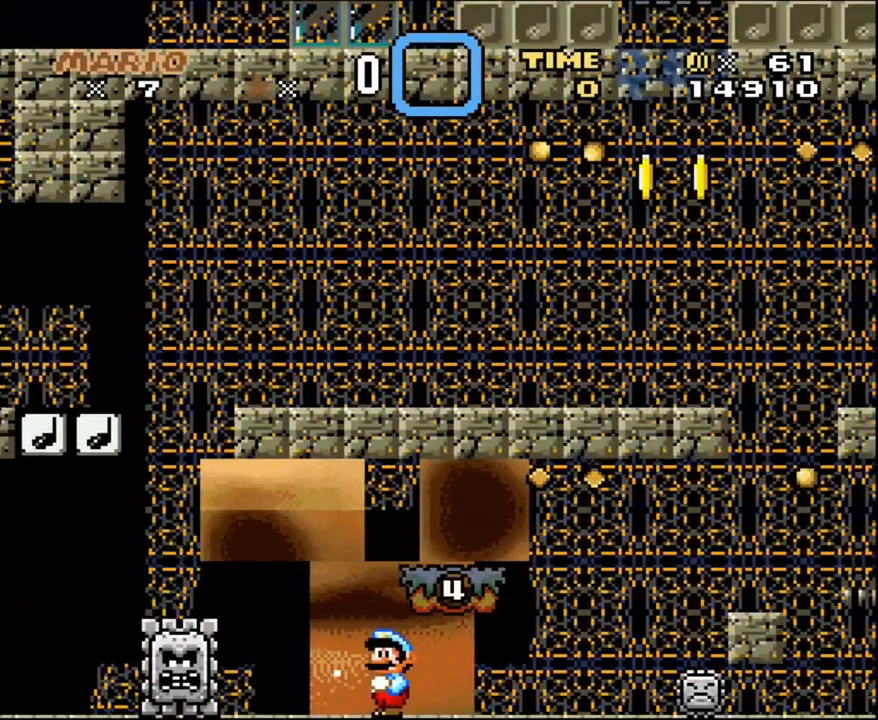
{"buttons": ["Y"], "events": [[333, "DPAD_RIGHT", "down"], [383, "DPAD_RIGHT", "up"]]}
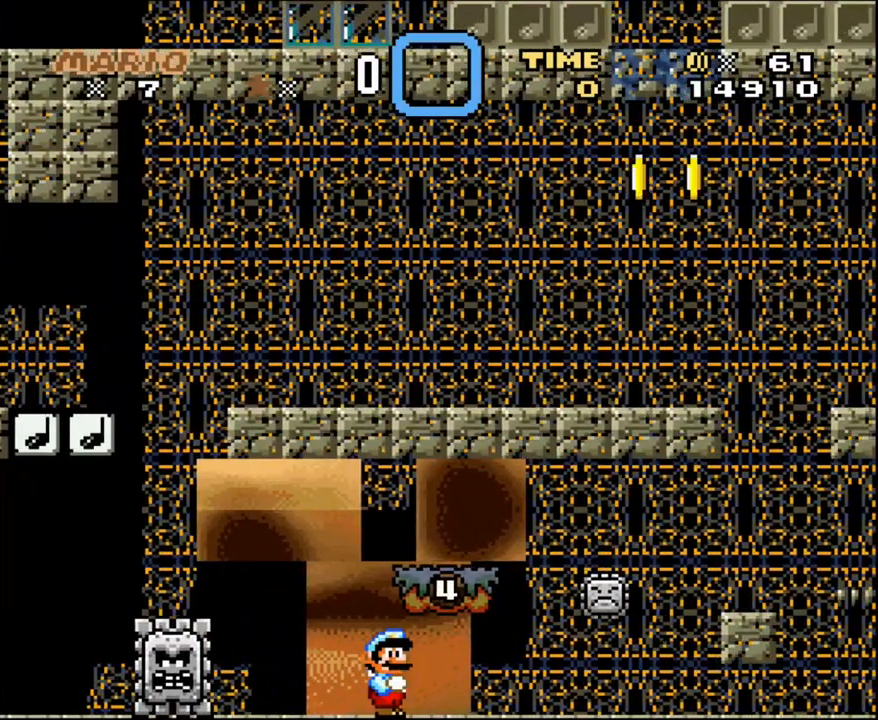
{"buttons": ["Y"], "events": [[133, "Y", "up"], [200, "Y", "down"]]}
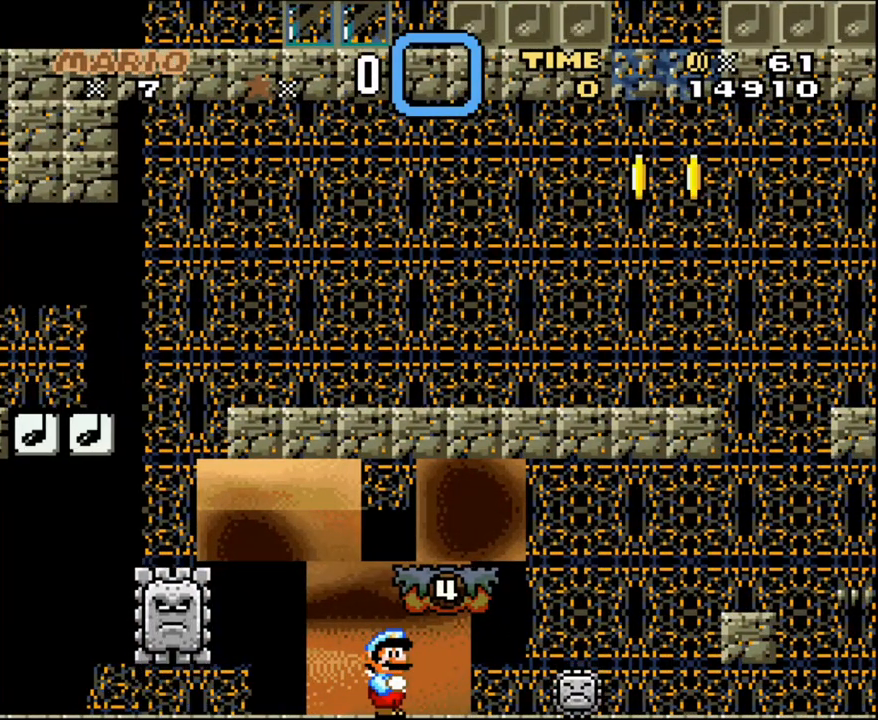
{"buttons": ["B", "Y"], "events": [[133, "Y", "up"], [283, "Y", "down"], [350, "B", "down"]]}
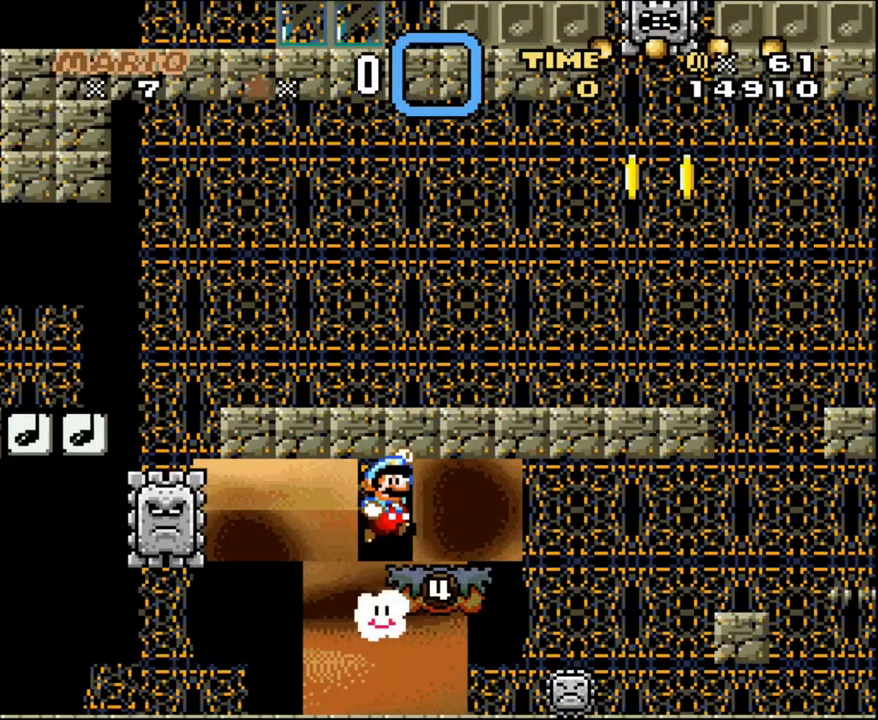
{"buttons": ["Y"], "events": [[17, "DPAD_RIGHT", "down"], [100, "B", "up"], [133, "DPAD_RIGHT", "up"], [267, "DPAD_LEFT", "down"], [350, "DPAD_LEFT", "up"]]}
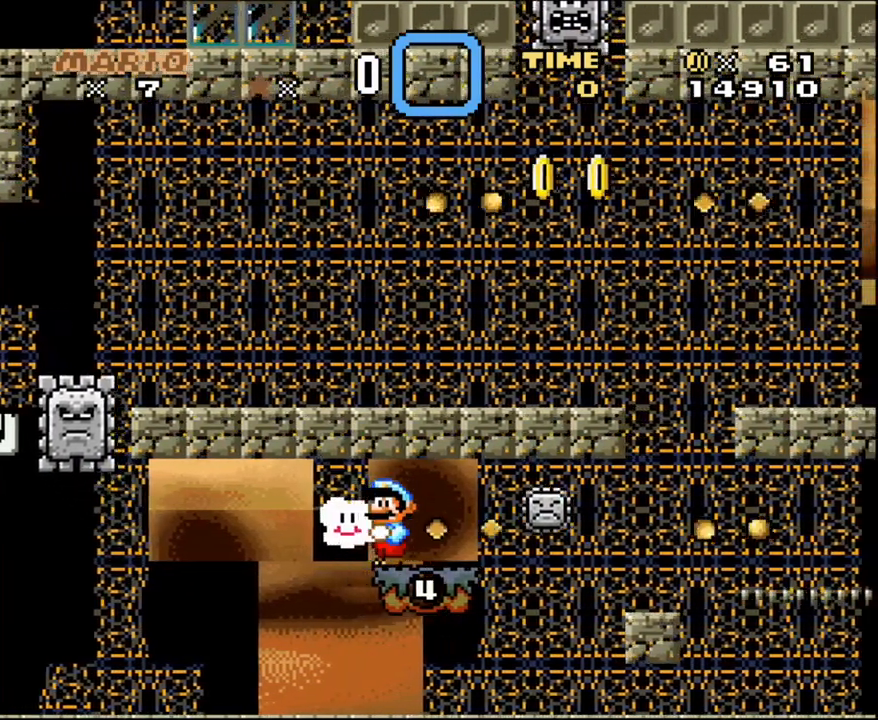
{"buttons": ["Y", "DPAD_RIGHT"], "events": [[450, "DPAD_RIGHT", "down"]]}
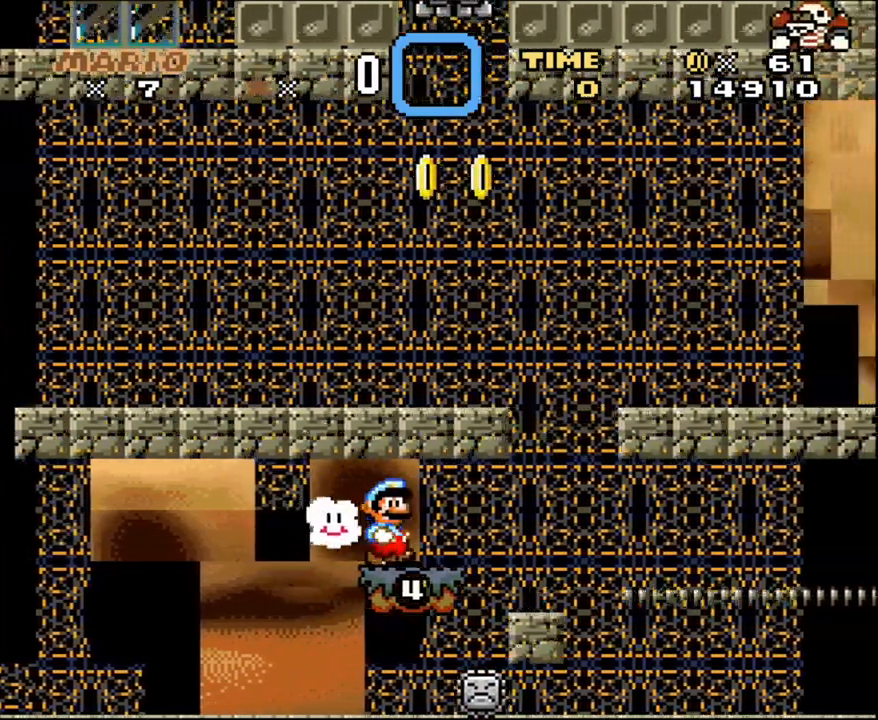
{"buttons": ["Y", "DPAD_RIGHT"], "events": [[33, "DPAD_RIGHT", "up"], [200, "DPAD_RIGHT", "down"], [300, "DPAD_RIGHT", "up"], [350, "DPAD_RIGHT", "down"]]}
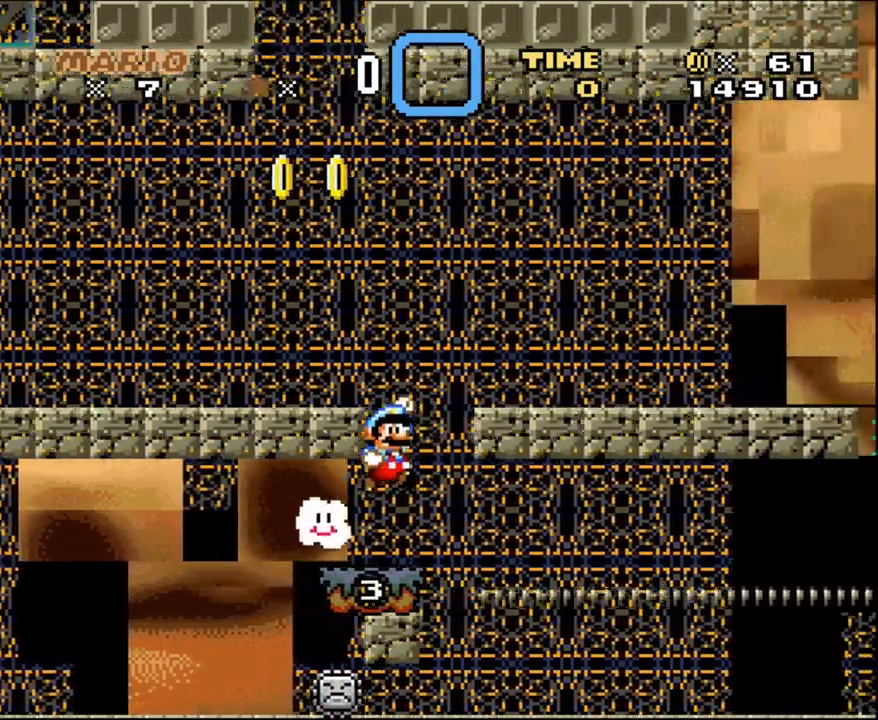
{"buttons": ["B", "Y", "DPAD_RIGHT"], "events": [[50, "B", "down"], [100, "DPAD_RIGHT", "up"], [100, "DPAD_UP", "down"], [133, "DPAD_LEFT", "down"], [133, "DPAD_UP", "up"], [267, "DPAD_LEFT", "up"], [300, "DPAD_RIGHT", "down"]]}
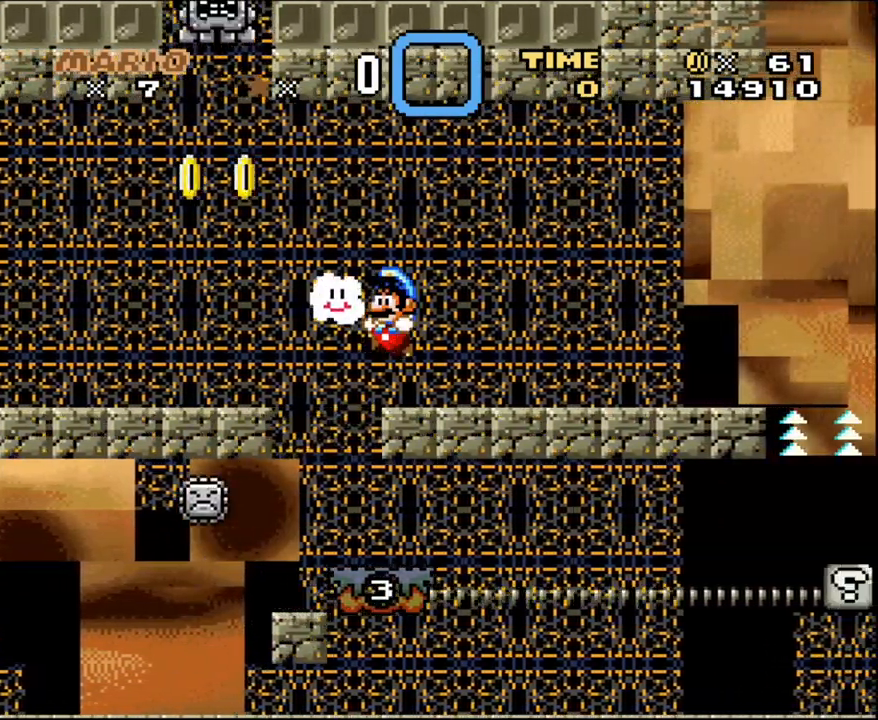
{"buttons": ["Y"], "events": [[17, "B", "up"], [17, "DPAD_RIGHT", "up"], [67, "DPAD_LEFT", "down"], [133, "DPAD_LEFT", "up"], [133, "DPAD_RIGHT", "down"], [333, "DPAD_RIGHT", "up"]]}
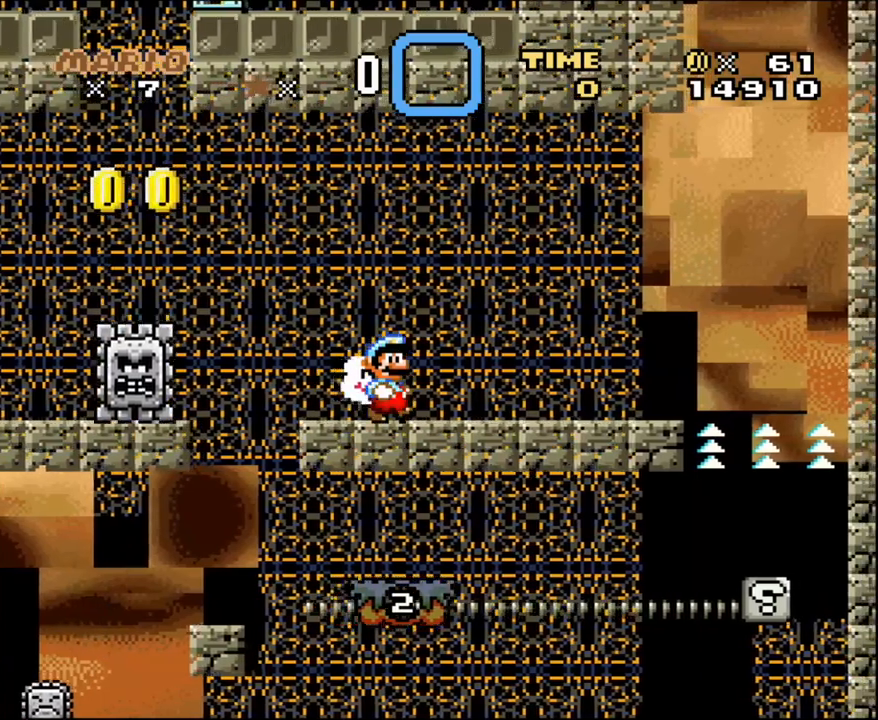
{"buttons": ["Y", "DPAD_RIGHT"], "events": [[133, "R1", "down"], [317, "R1", "up"], [483, "DPAD_RIGHT", "down"]]}
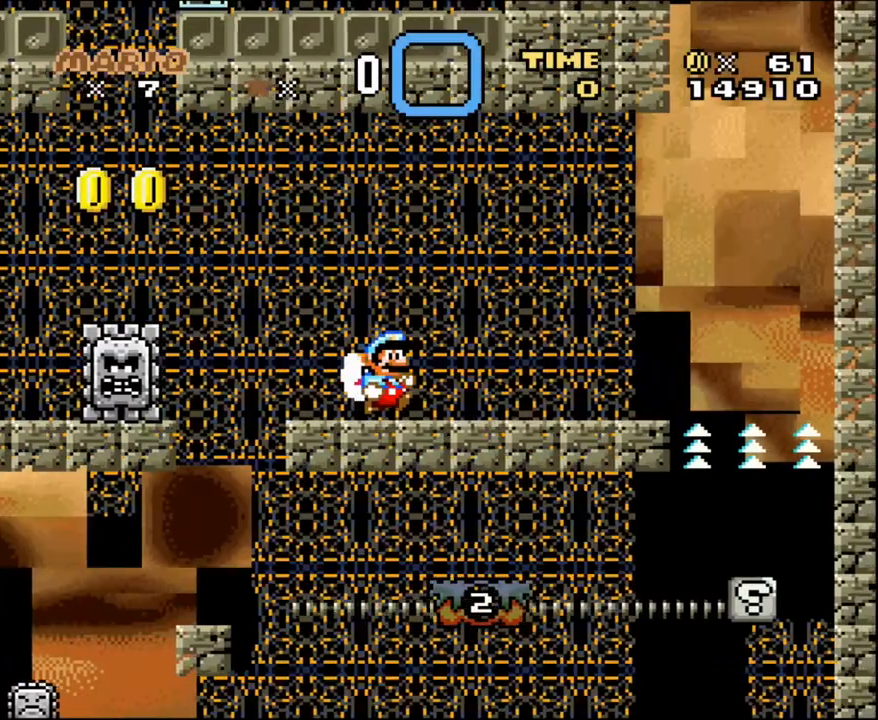
{"buttons": ["Y", "DPAD_RIGHT"], "events": []}
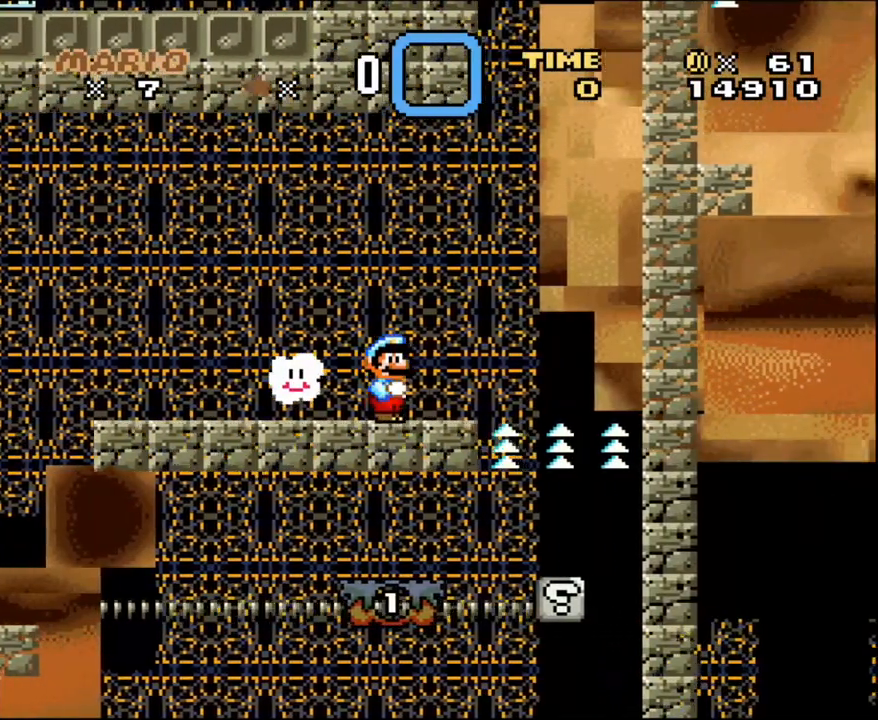
{"buttons": ["Y", "DPAD_LEFT"], "events": [[350, "B", "down"], [417, "DPAD_UP", "down"], [450, "B", "up"], [450, "DPAD_RIGHT", "up"], [483, "DPAD_LEFT", "down"], [483, "DPAD_UP", "up"]]}
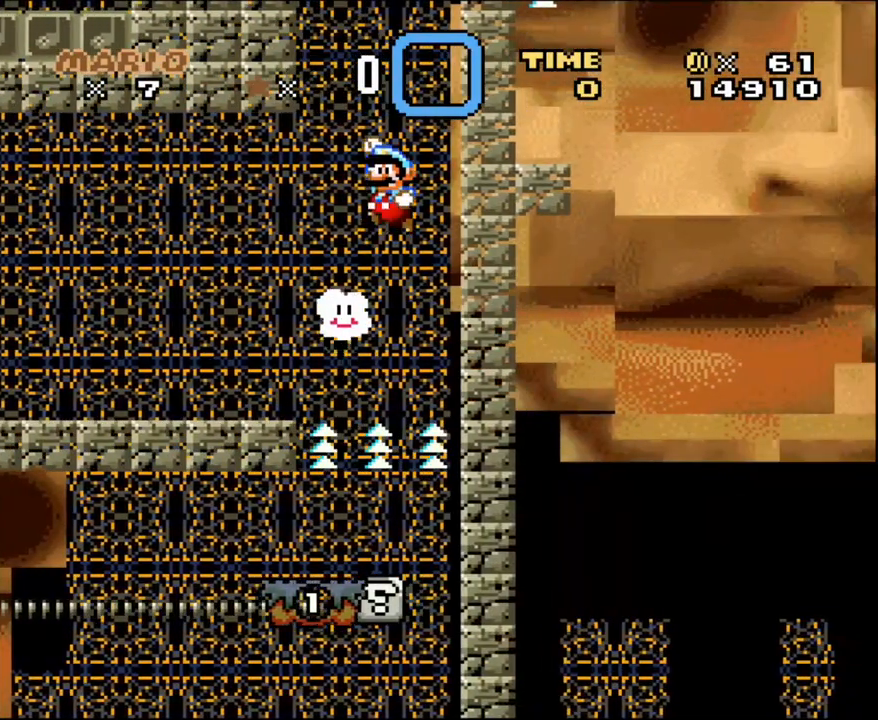
{"buttons": ["Y", "DPAD_RIGHT"], "events": [[17, "B", "down"], [100, "DPAD_LEFT", "up"], [167, "B", "up"], [483, "DPAD_RIGHT", "down"]]}
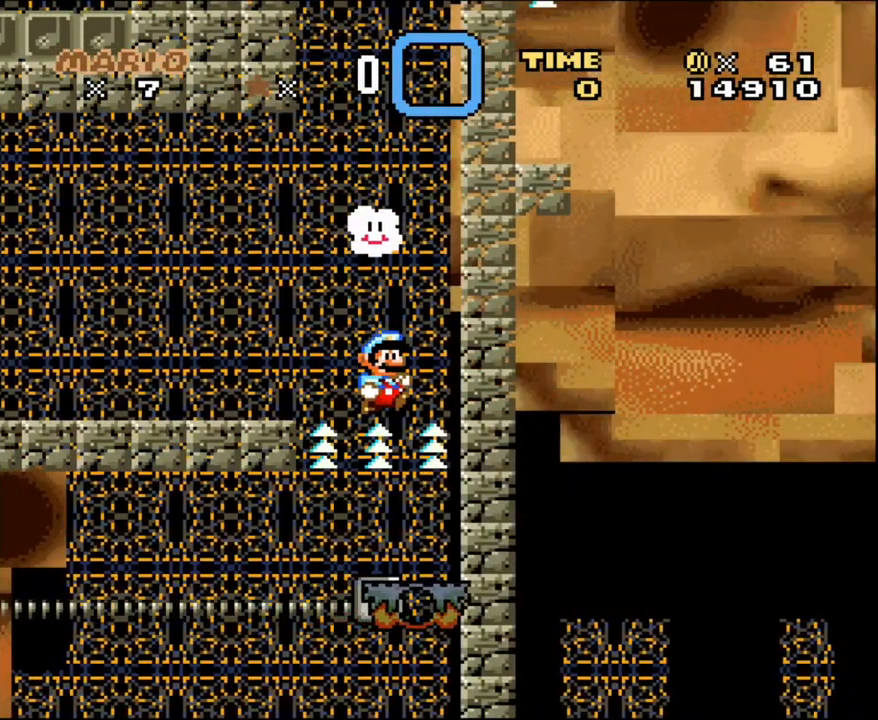
{"buttons": ["Y"], "events": [[83, "DPAD_RIGHT", "up"]]}
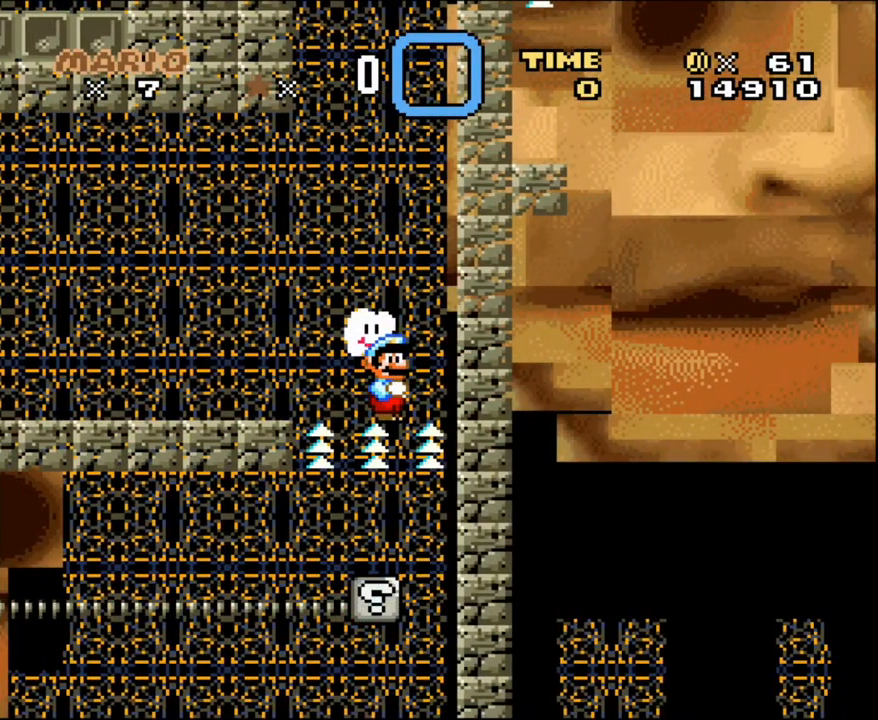
{"buttons": ["B", "Y"], "events": [[350, "B", "down"]]}
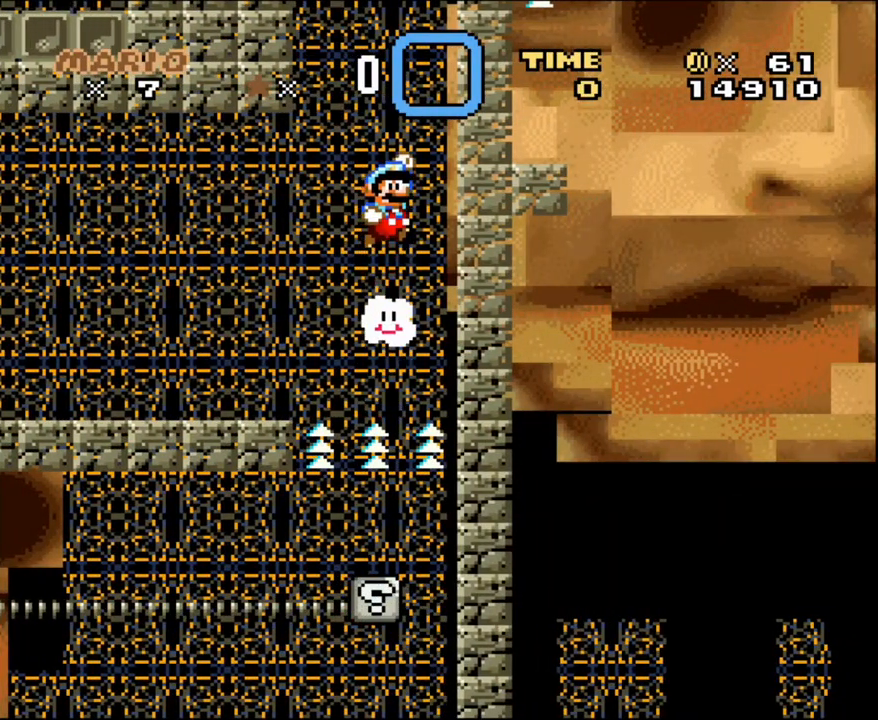
{"buttons": ["B", "Y"], "events": [[250, "Y", "up"], [383, "Y", "down"]]}
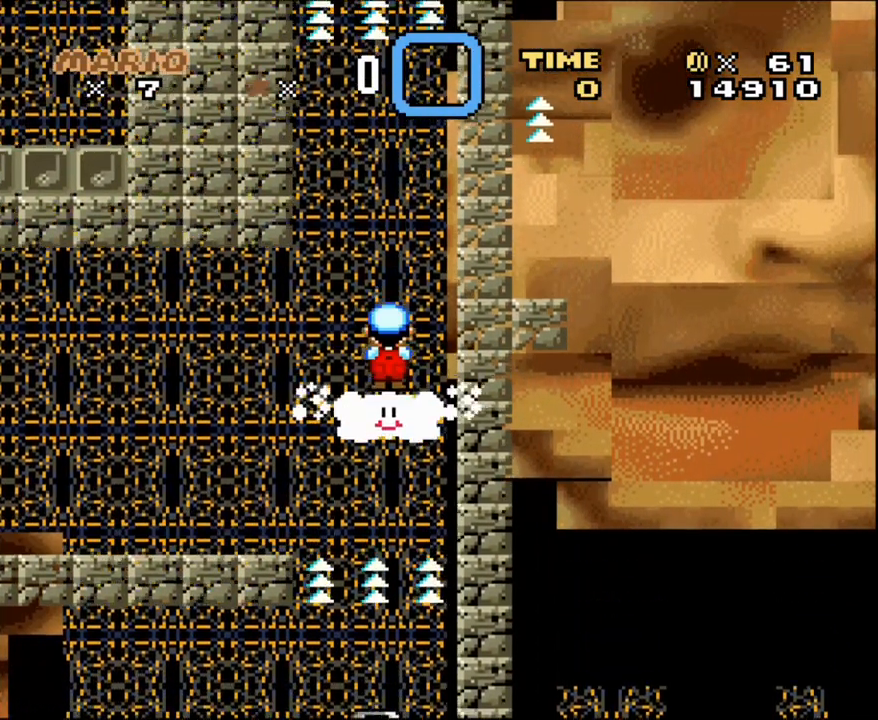
{"buttons": ["B", "Y"], "events": []}
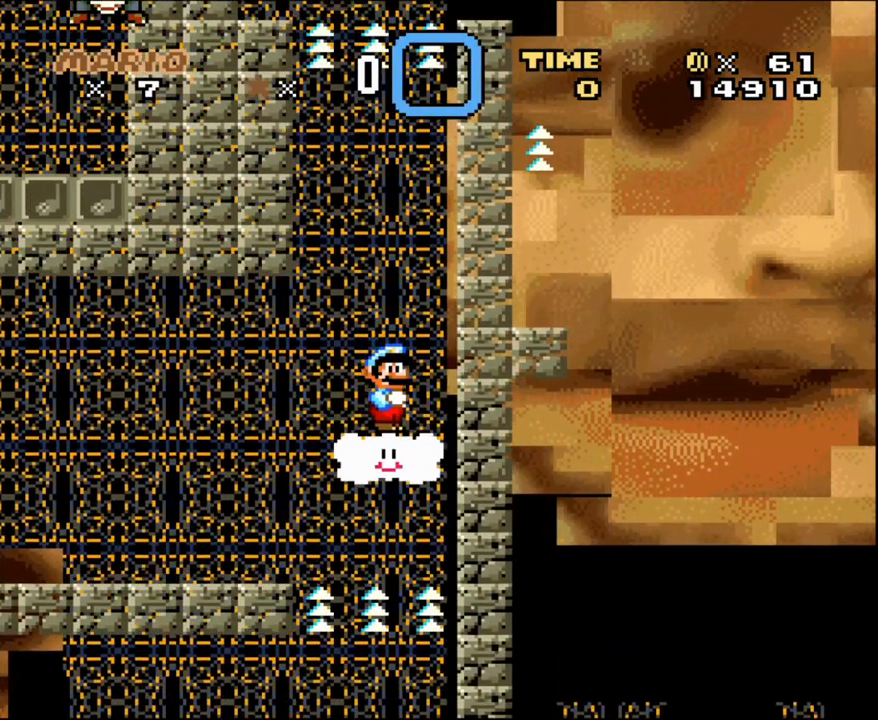
{"buttons": ["B"], "events": [[50, "B", "up"], [167, "B", "down"], [483, "Y", "up"]]}
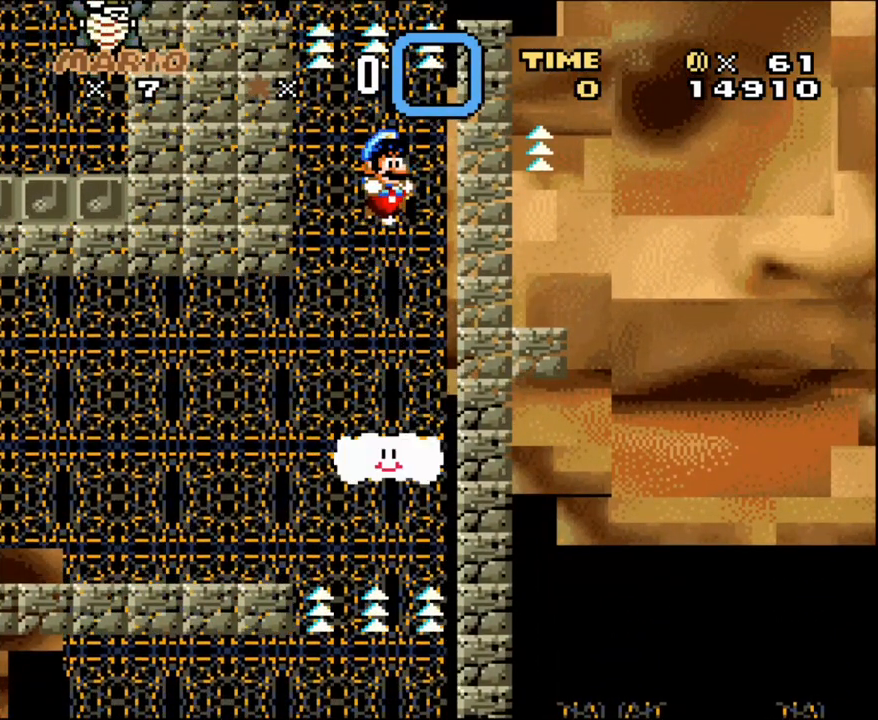
{"buttons": ["Y"], "events": [[83, "Y", "down"], [483, "B", "up"]]}
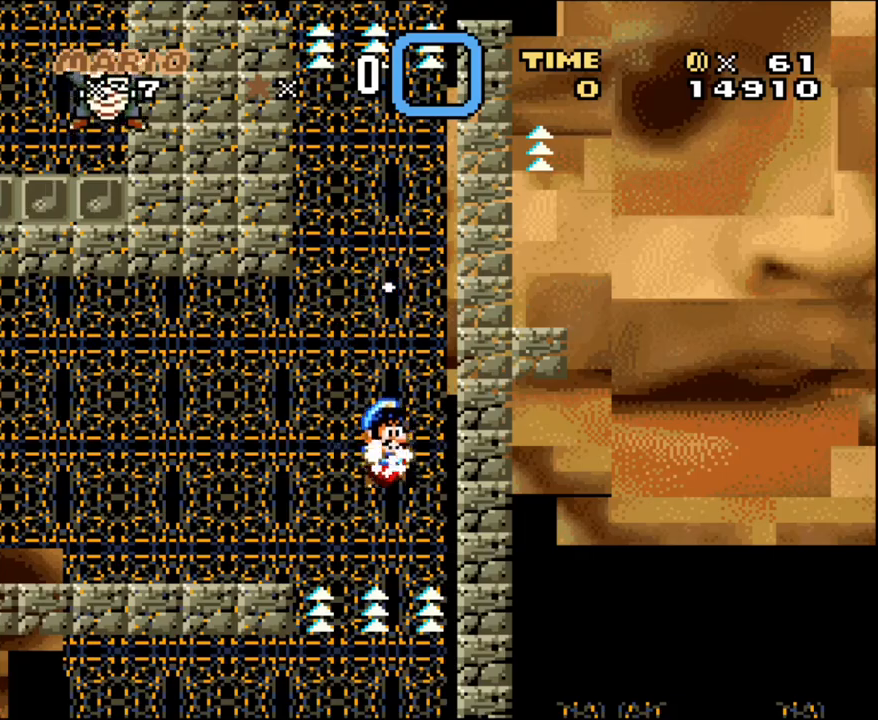
{"buttons": ["Y"], "events": [[283, "DPAD_LEFT", "down"], [417, "DPAD_LEFT", "up"]]}
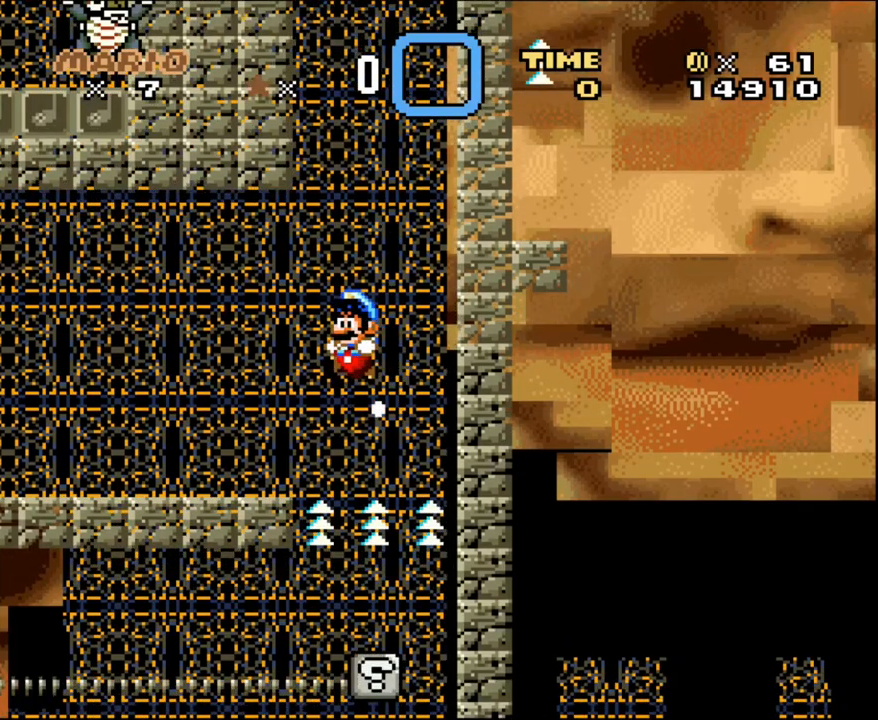
{"buttons": ["Y", "DPAD_LEFT"], "events": [[133, "DPAD_LEFT", "down"]]}
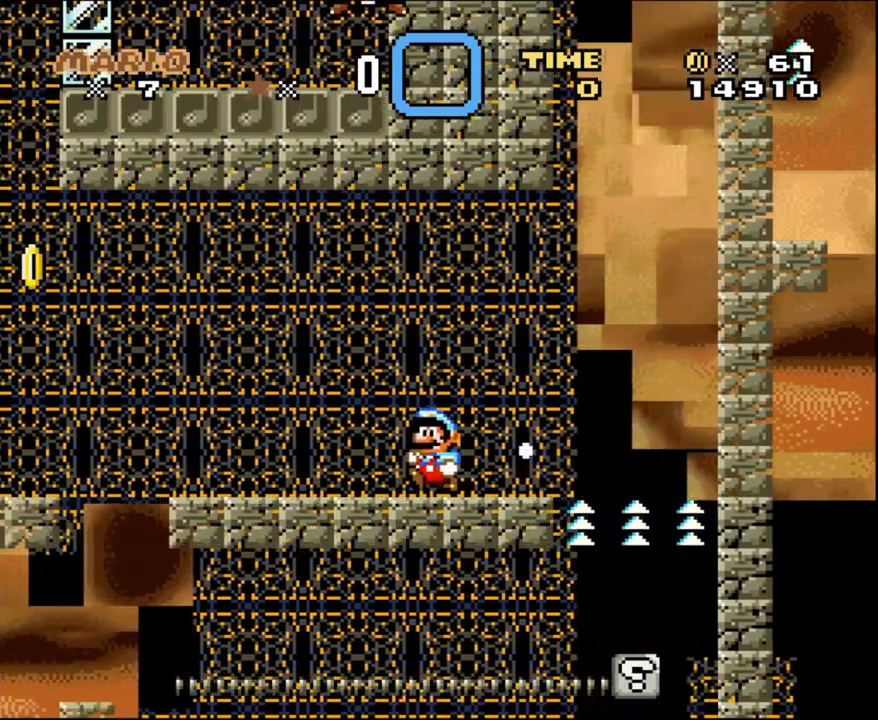
{"buttons": ["Y", "DPAD_LEFT"], "events": []}
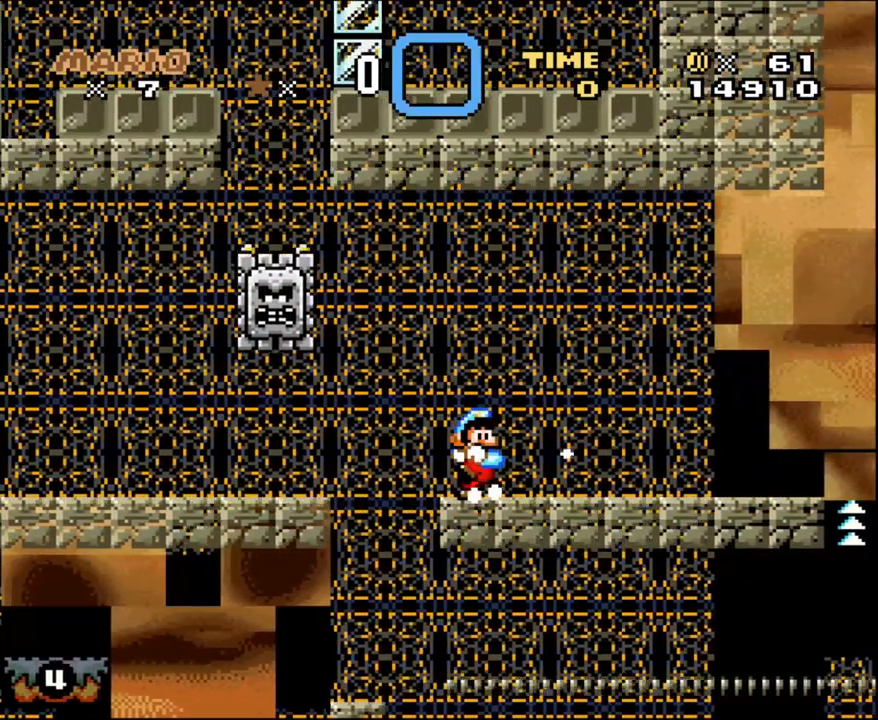
{"buttons": ["Y", "DPAD_RIGHT"], "events": [[50, "DPAD_DOWN", "down"], [50, "DPAD_LEFT", "up"], [83, "DPAD_DOWN", "up"], [83, "DPAD_RIGHT", "down"]]}
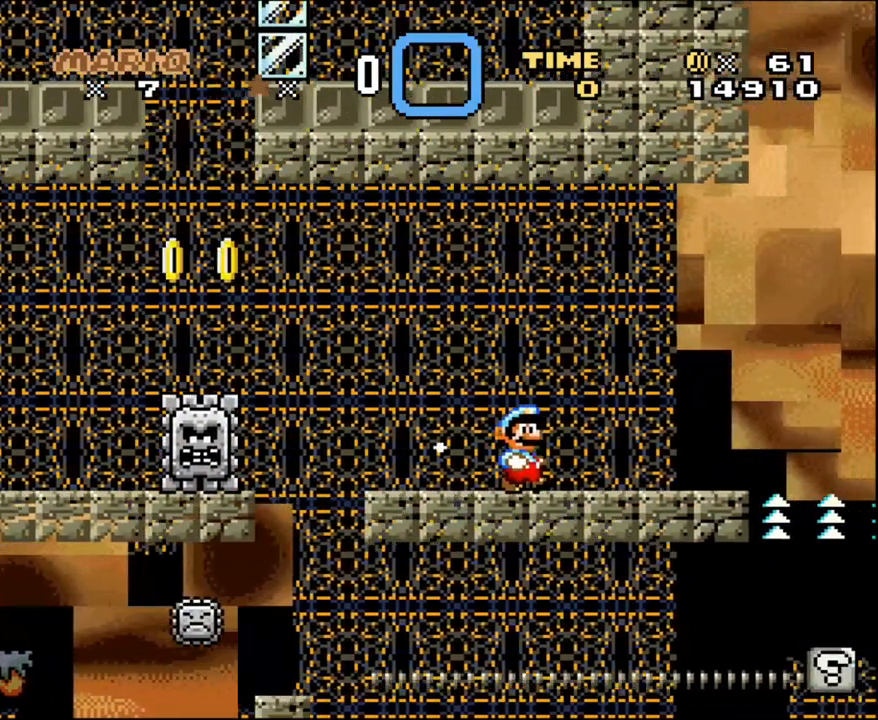
{"buttons": ["Y", "DPAD_RIGHT"], "events": []}